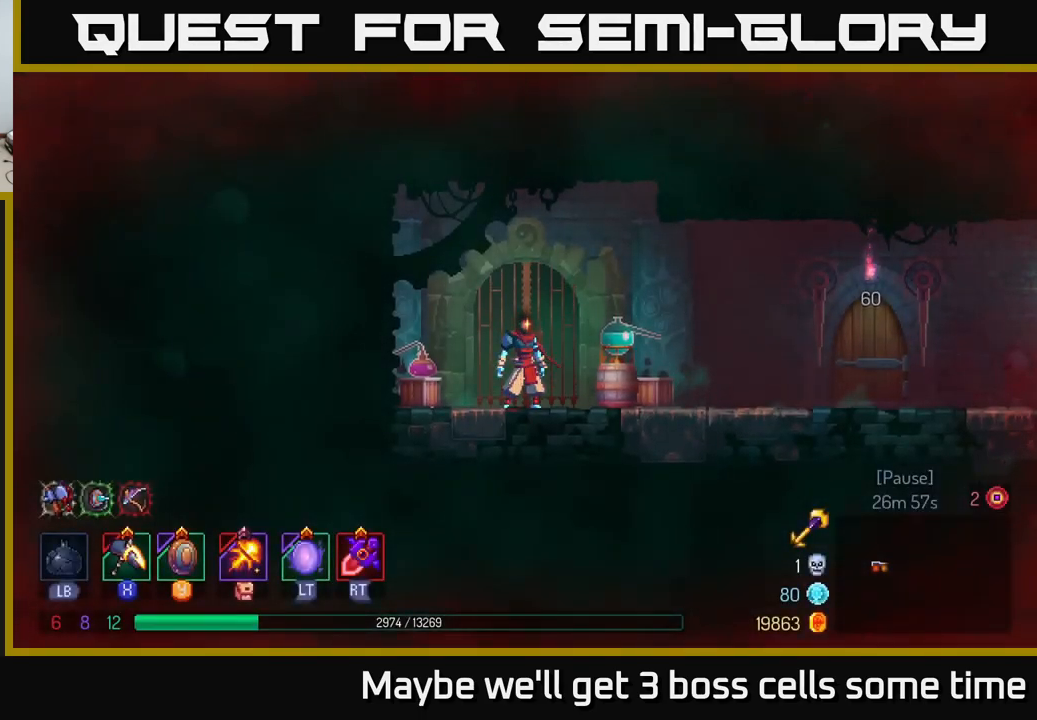
Gameplay with a controller (Xbox layout); each line is a JSON object with the inputs held at the frame after it. "events" lists button and stick changes between this image and that frame as [ms after this image, input, new state], when the widget could be followed in between. Not read: L3 R3.
{"buttons": [], "left_stick": "right", "right_stick": "center", "events": [[233, "left_stick", "right"]]}
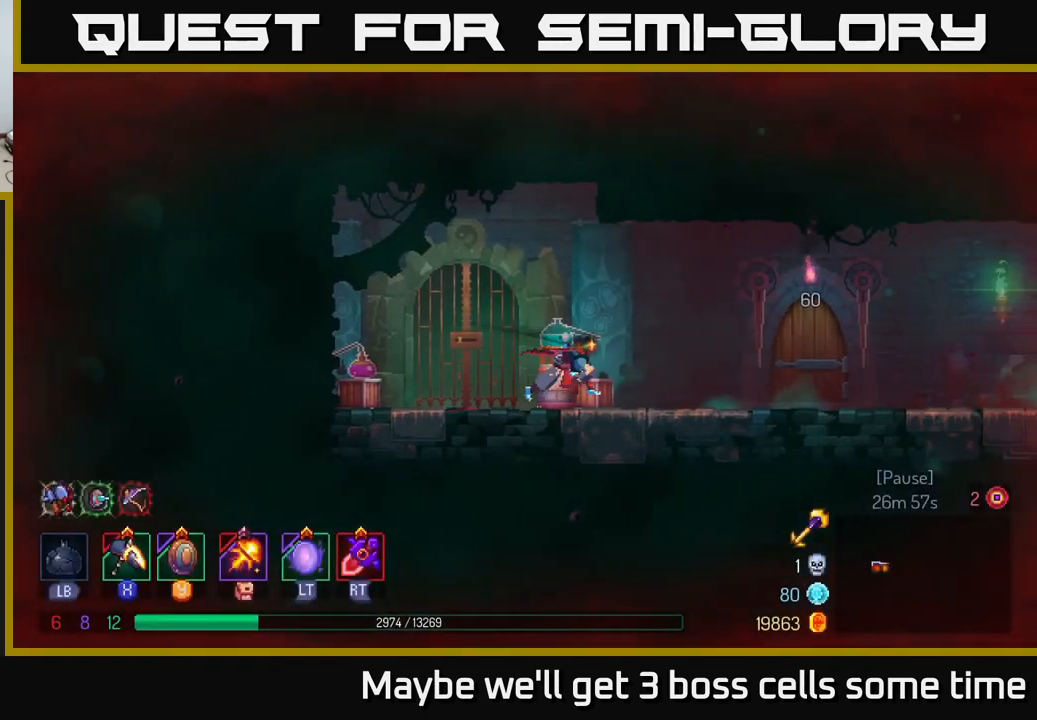
{"buttons": [], "left_stick": "right", "right_stick": "center", "events": []}
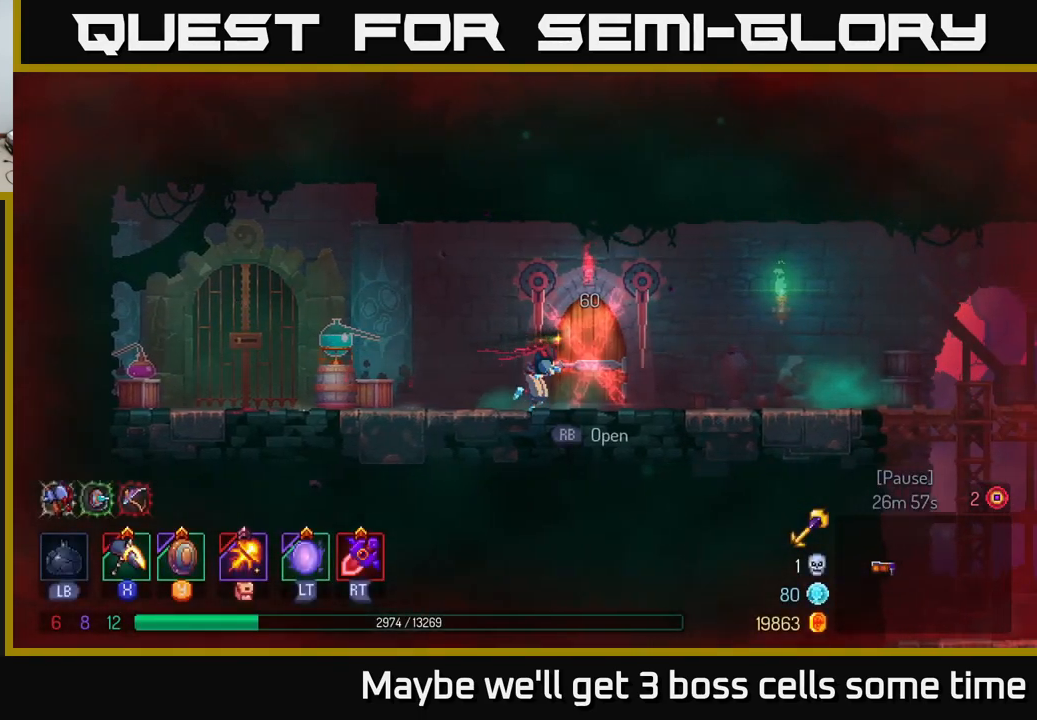
{"buttons": [], "left_stick": "right", "right_stick": "center", "events": [[167, "B", "down"], [350, "B", "up"]]}
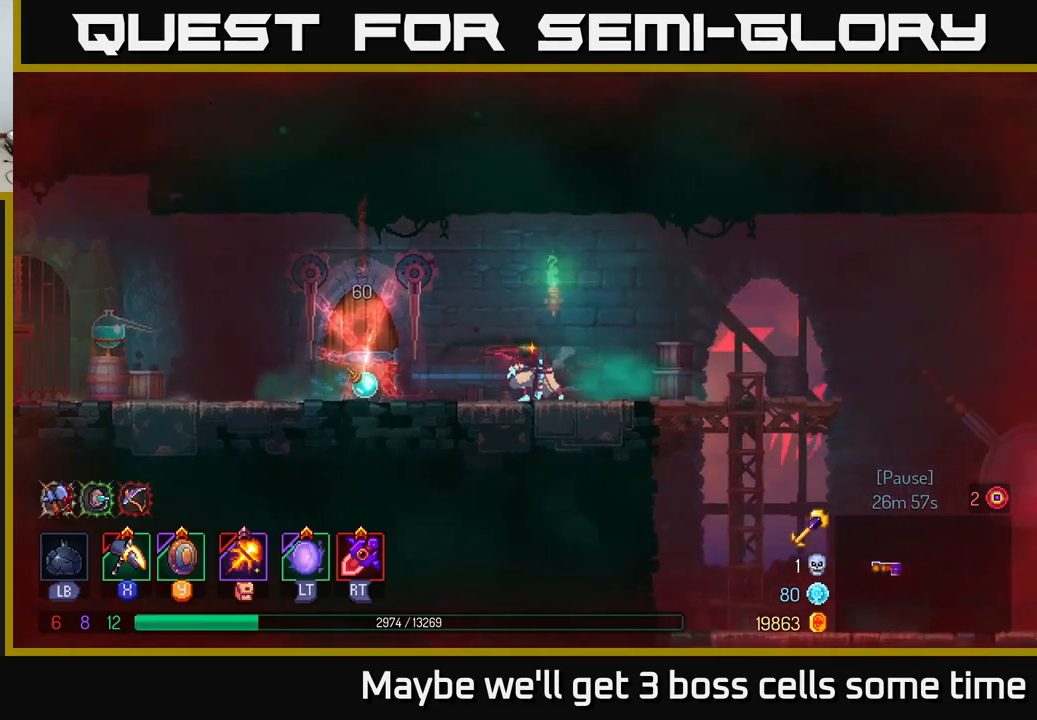
{"buttons": [], "left_stick": "right", "right_stick": "center", "events": []}
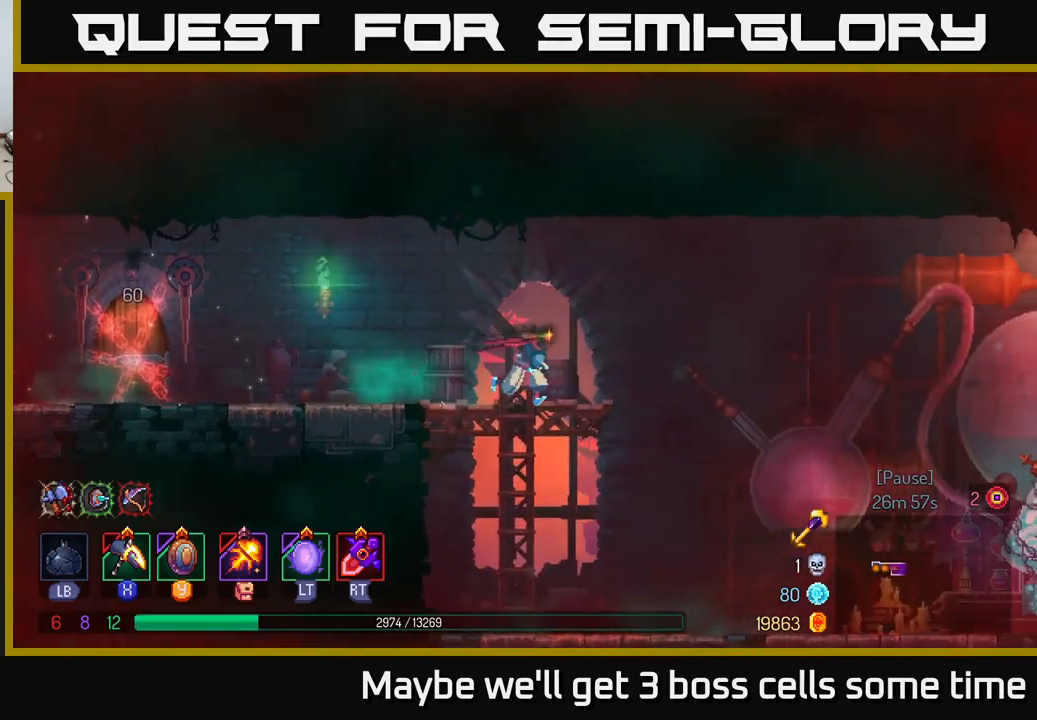
{"buttons": [], "left_stick": "right", "right_stick": "center", "events": []}
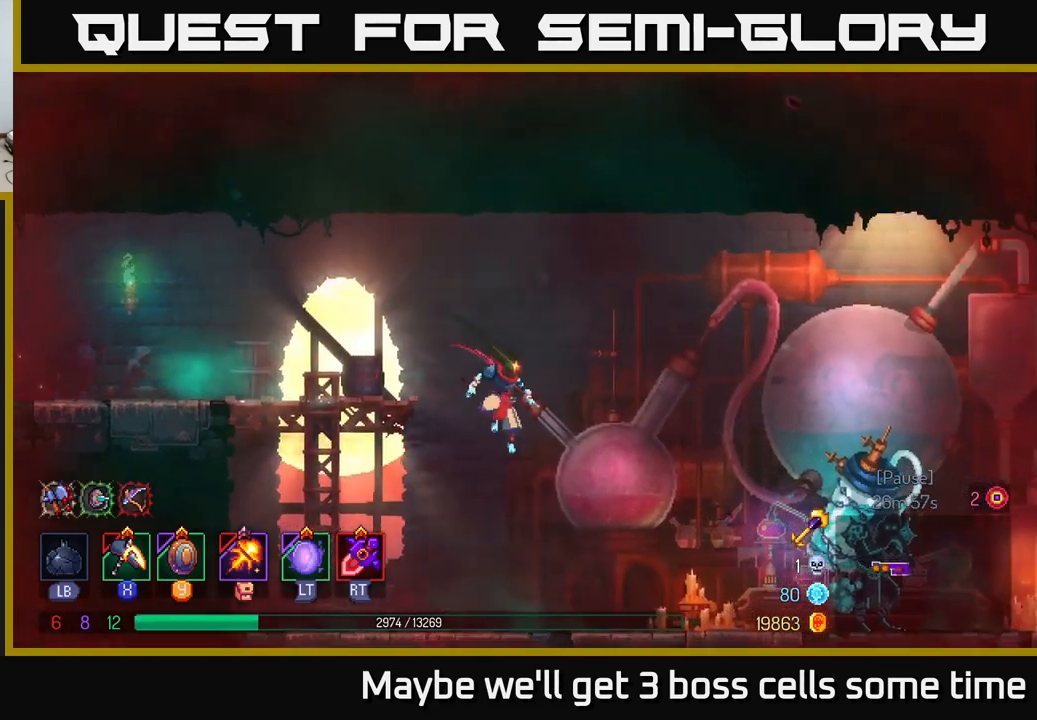
{"buttons": [], "left_stick": "right", "right_stick": "center", "events": [[167, "B", "down"], [300, "B", "up"]]}
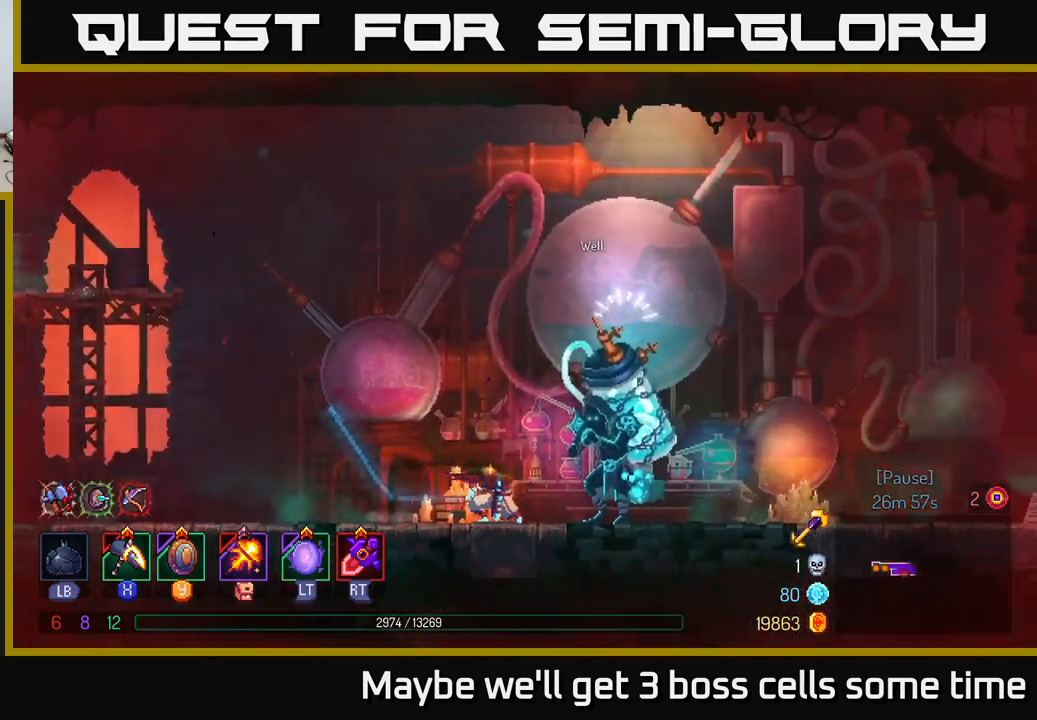
{"buttons": [], "left_stick": "center", "right_stick": "center", "events": [[150, "left_stick", "center"], [234, "R1", "down"], [350, "R1", "up"]]}
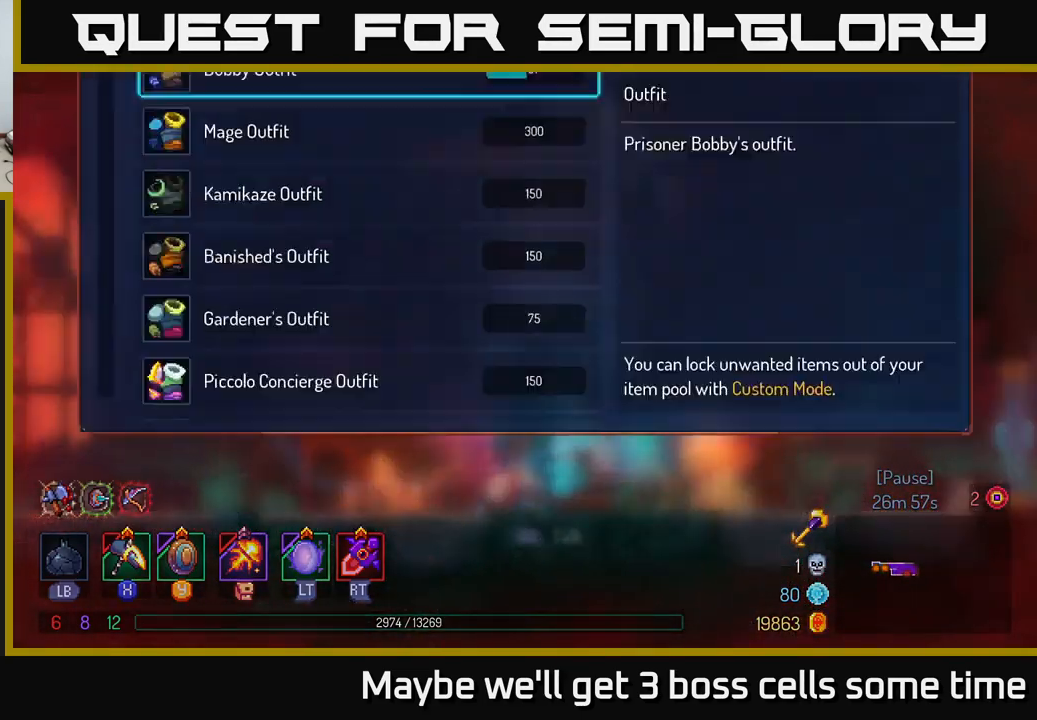
{"buttons": [], "left_stick": "center", "right_stick": "center", "events": []}
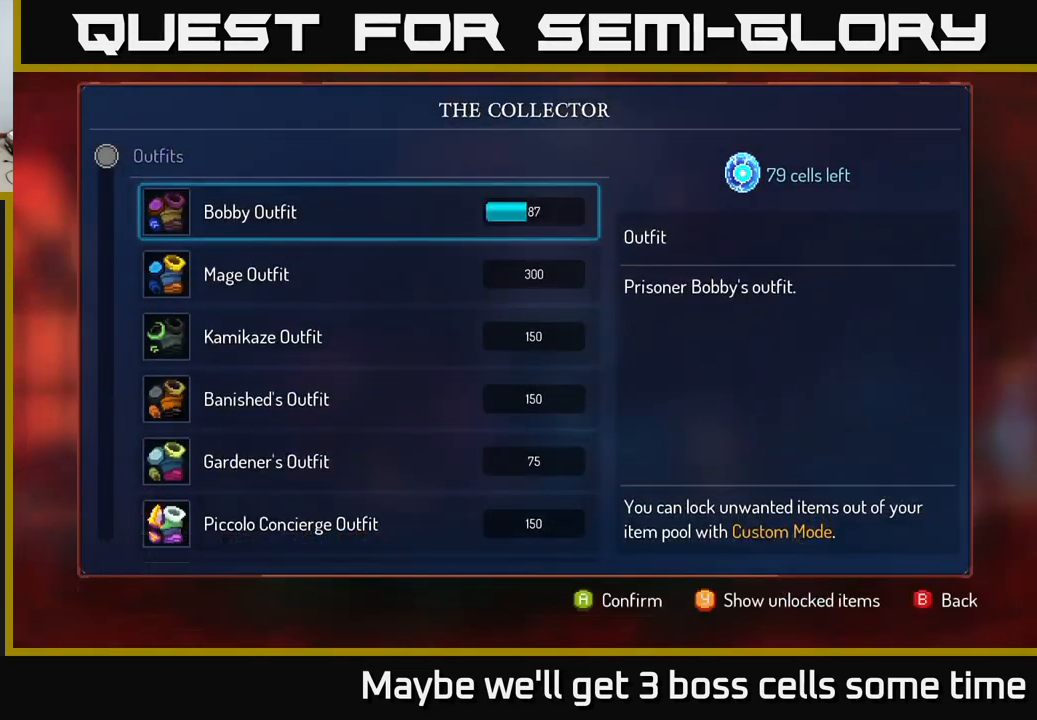
{"buttons": ["A"], "left_stick": "center", "right_stick": "center", "events": [[17, "A", "down"]]}
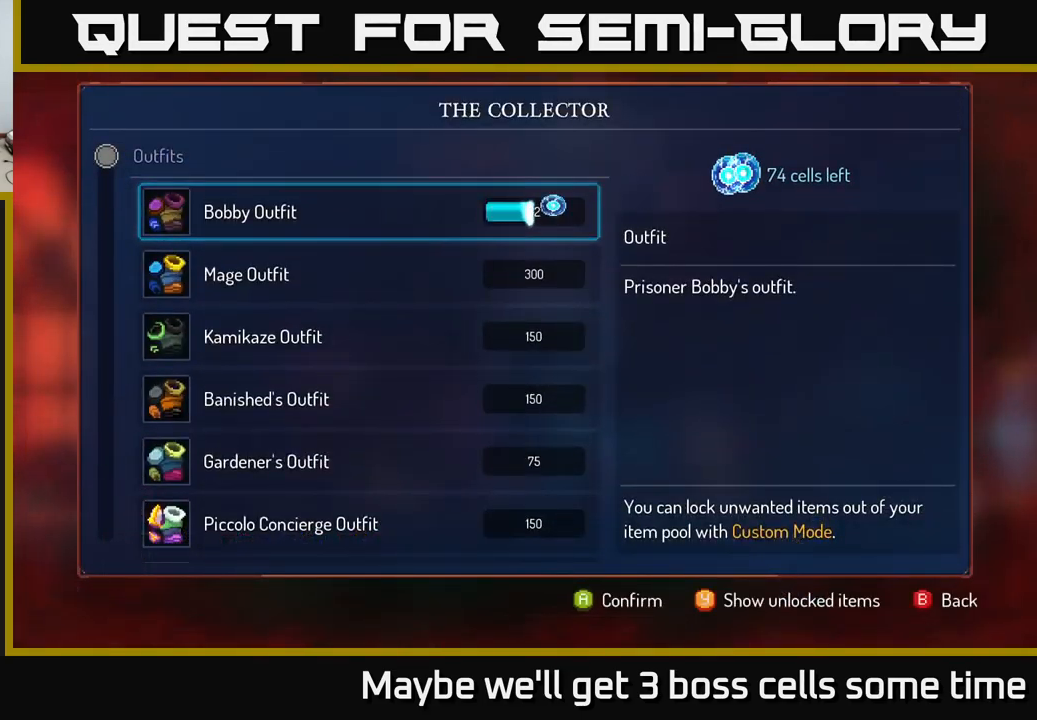
{"buttons": ["A"], "left_stick": "center", "right_stick": "center", "events": []}
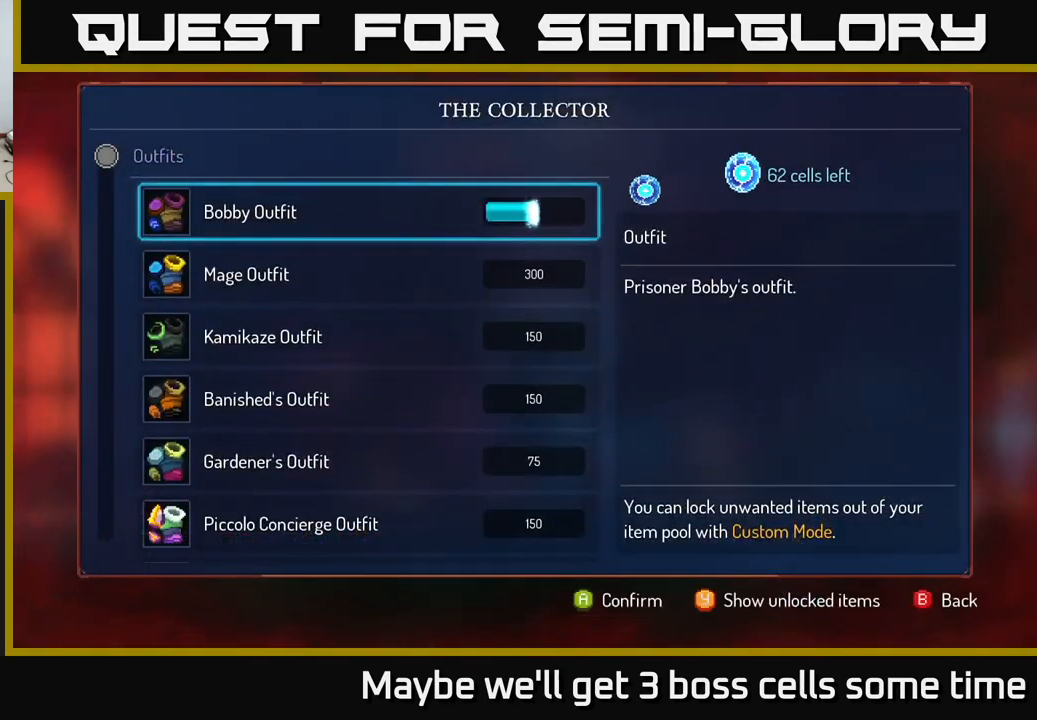
{"buttons": ["A"], "left_stick": "center", "right_stick": "center", "events": []}
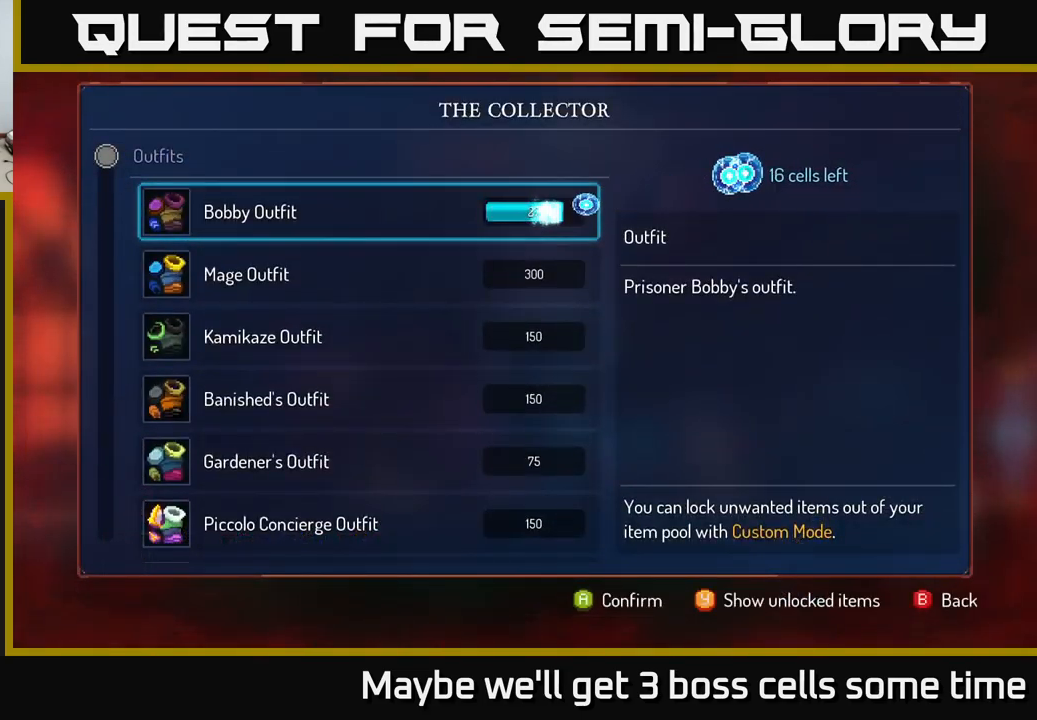
{"buttons": [], "left_stick": "right", "right_stick": "center", "events": [[367, "A", "up"], [384, "left_stick", "right"], [450, "B", "down"], [500, "B", "up"]]}
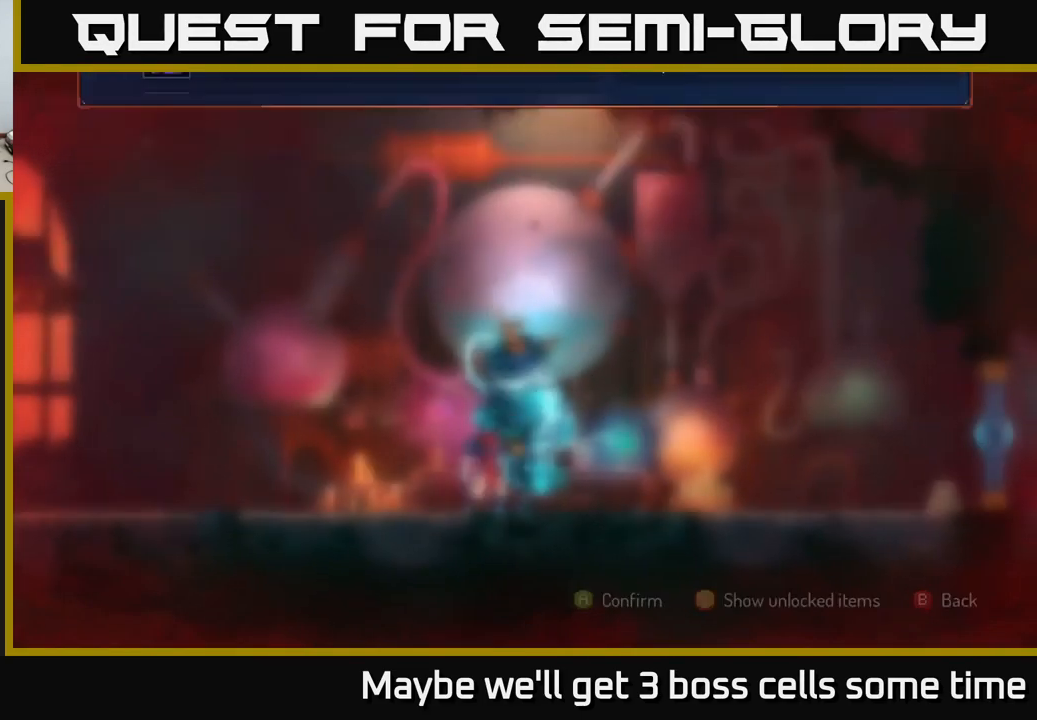
{"buttons": ["A"], "left_stick": "right", "right_stick": "center", "events": [[433, "A", "down"]]}
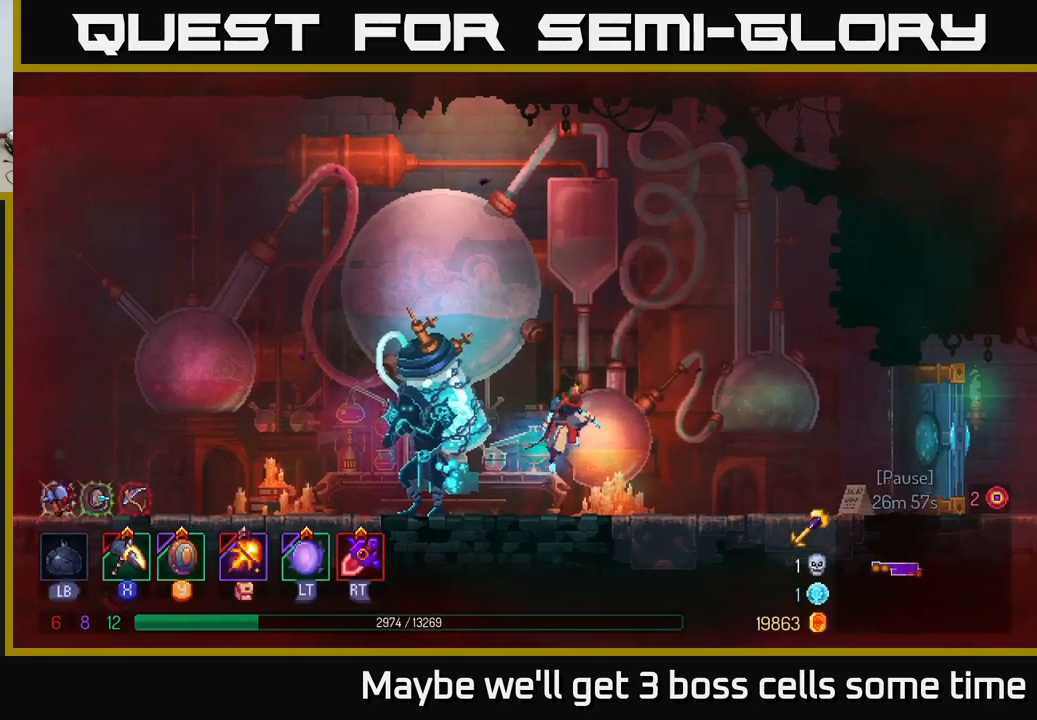
{"buttons": [], "left_stick": "right", "right_stick": "center", "events": [[16, "A", "up"], [350, "B", "down"], [433, "B", "up"]]}
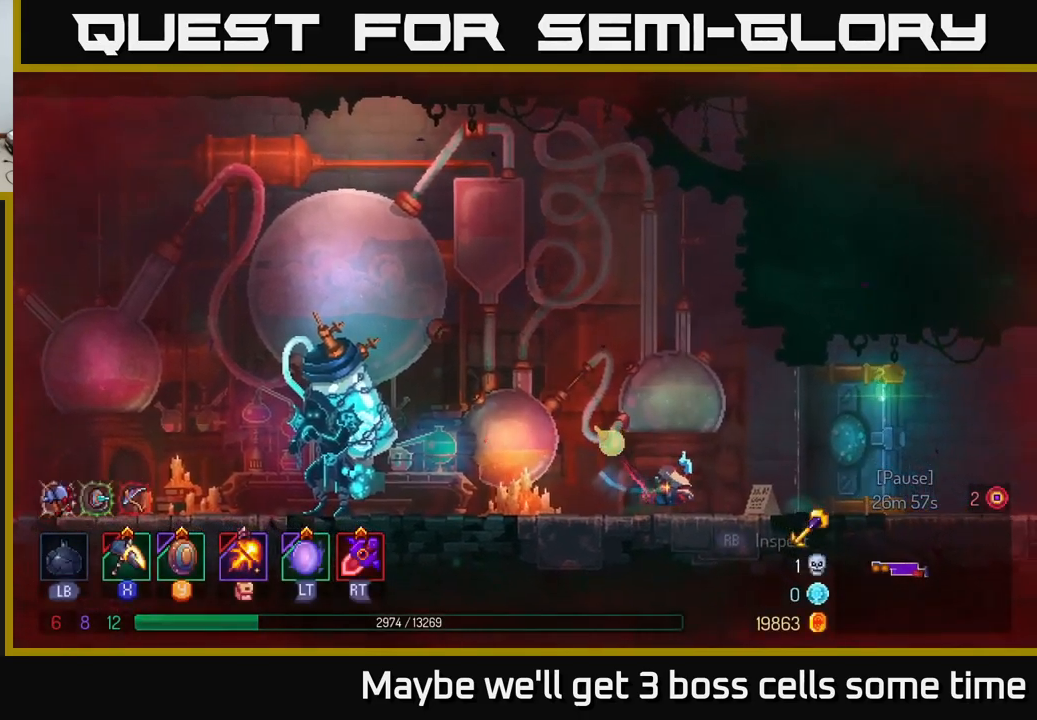
{"buttons": [], "left_stick": "right", "right_stick": "center", "events": []}
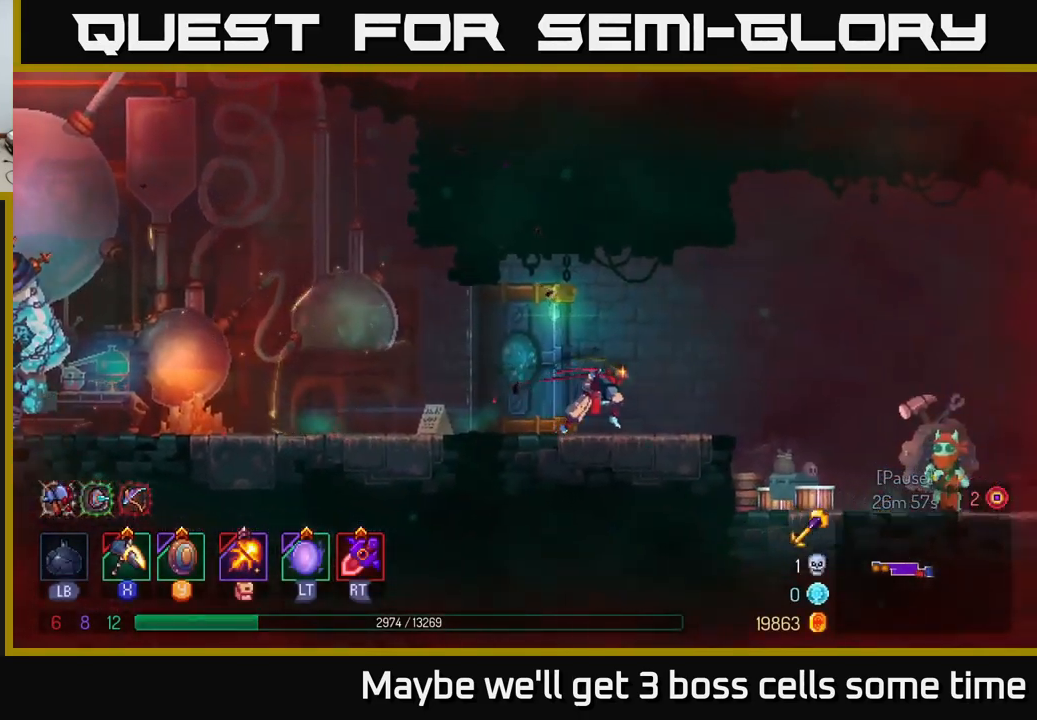
{"buttons": [], "left_stick": "right", "right_stick": "center", "events": [[266, "B", "down"], [366, "B", "up"]]}
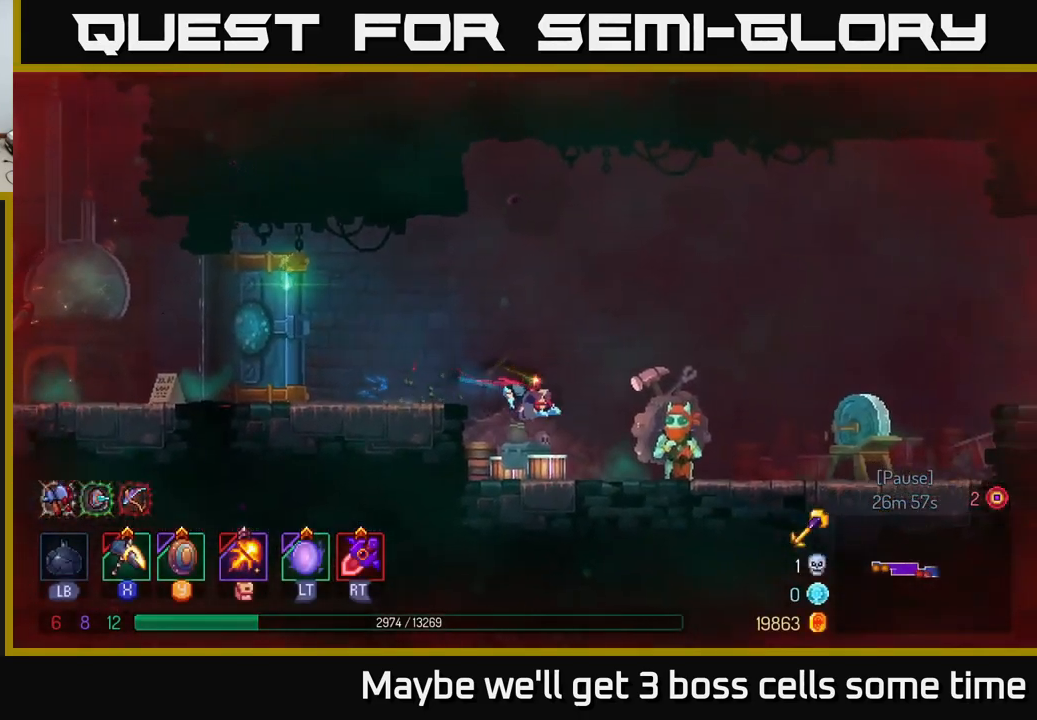
{"buttons": [], "left_stick": "center", "right_stick": "center", "events": [[283, "left_stick", "left"], [316, "R1", "down"], [416, "left_stick", "center"], [433, "R1", "up"]]}